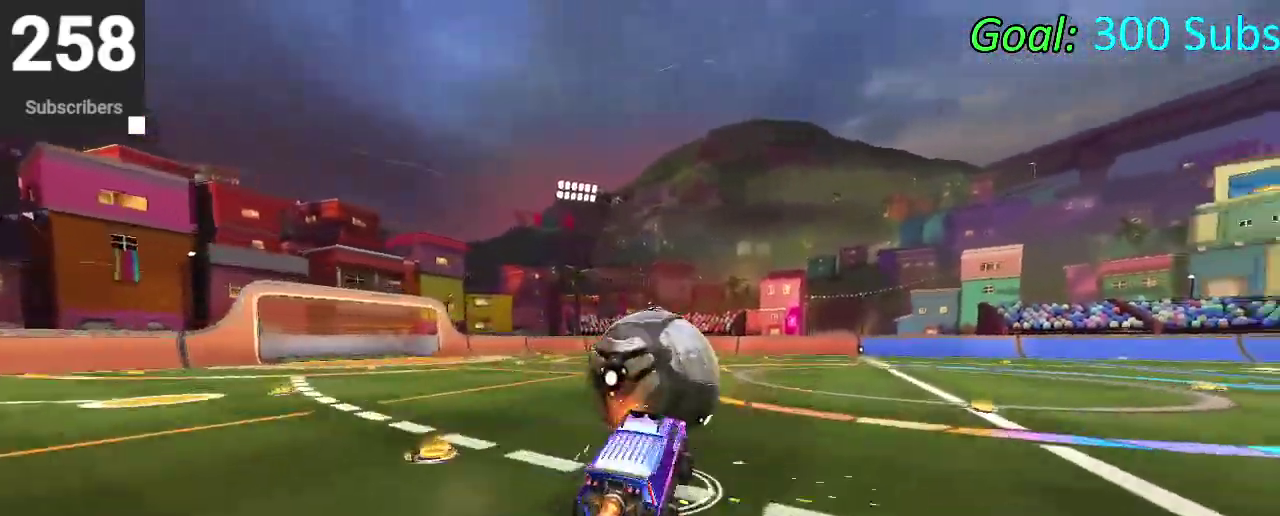
Gameplay with a controller (PlayStation layout); each line is a JSON object with the inputs held at the frame after it. "events" lists button and stick changes between this image and that frame as [ms after this image, input, new state], when the widget could be followed in between. Not read: L1 R1.
{"buttons": ["CIRCLE", "R2"], "left_stick": "right", "right_stick": "center", "events": [[50, "CROSS", "up"], [100, "CIRCLE", "up"], [167, "left_stick", "up-right"], [233, "left_stick", "up"], [317, "CIRCLE", "down"], [417, "left_stick", "right"]]}
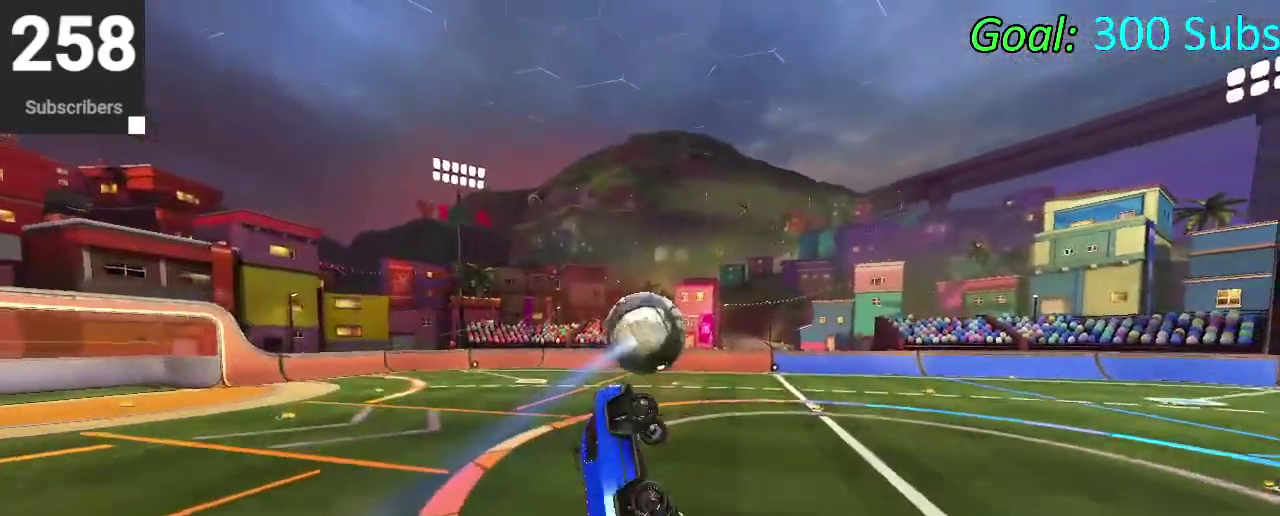
{"buttons": ["CIRCLE", "R2"], "left_stick": "left", "right_stick": "center", "events": [[83, "left_stick", "up-left"], [150, "left_stick", "left"], [233, "left_stick", "down-left"], [483, "left_stick", "left"]]}
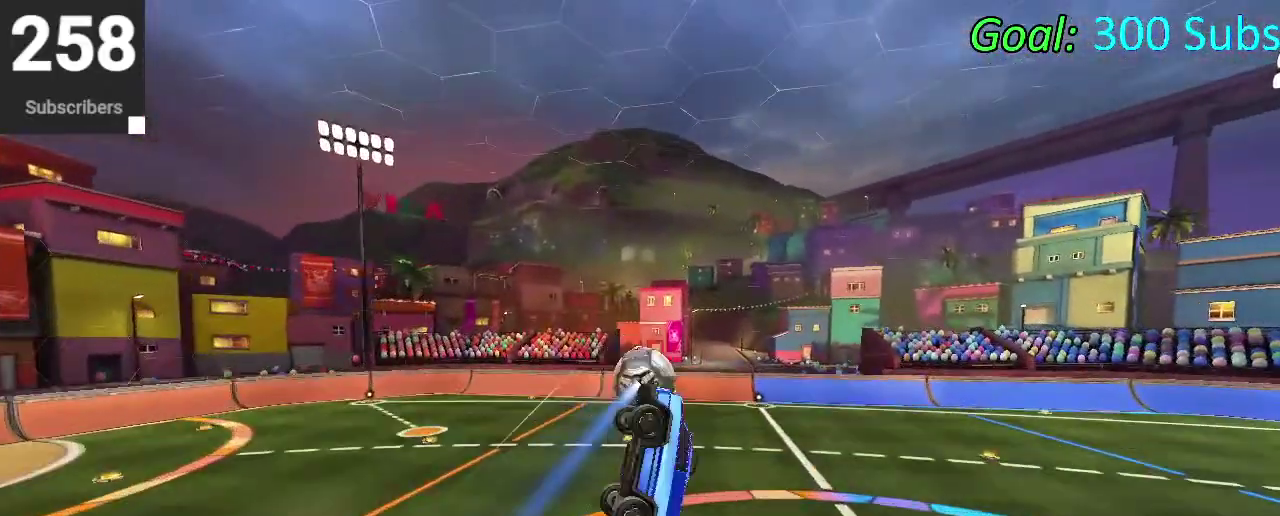
{"buttons": ["CIRCLE", "R2"], "left_stick": "down-left", "right_stick": "center", "events": [[67, "left_stick", "down-left"], [133, "left_stick", "down"], [217, "left_stick", "right"], [400, "left_stick", "down-left"]]}
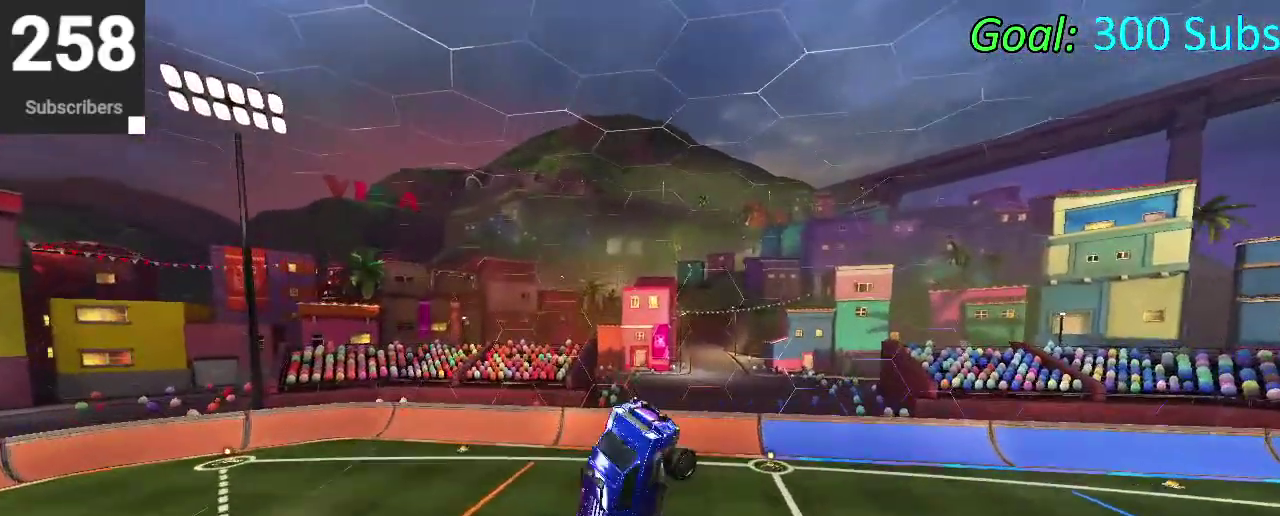
{"buttons": ["R2"], "left_stick": "down", "right_stick": "center", "events": [[67, "CIRCLE", "up"], [167, "left_stick", "down"]]}
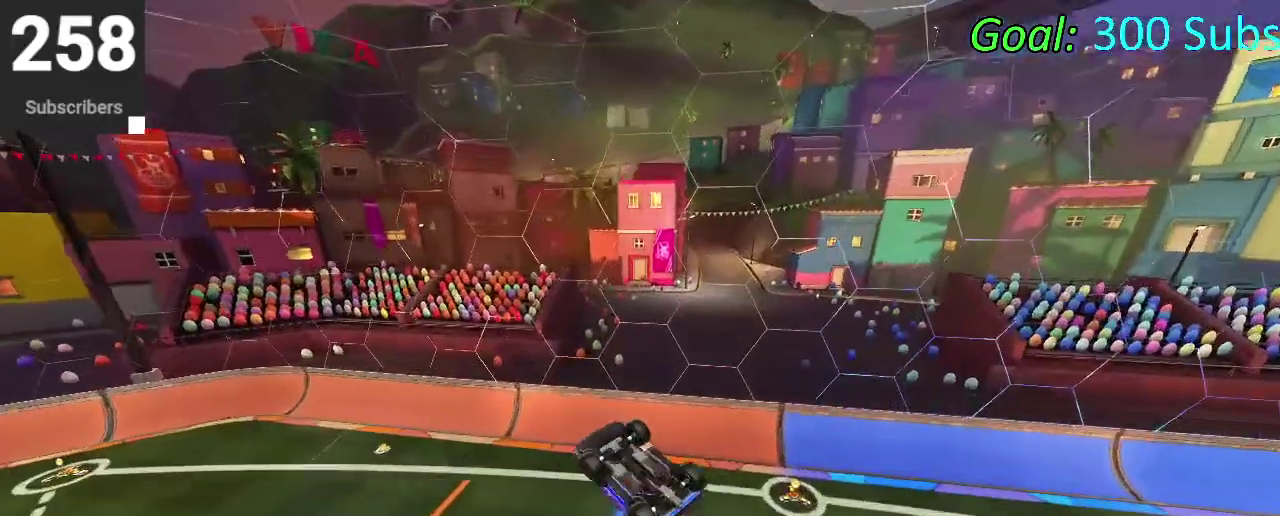
{"buttons": ["CIRCLE", "R2"], "left_stick": "center", "right_stick": "center", "events": [[33, "left_stick", "center"], [233, "CIRCLE", "down"]]}
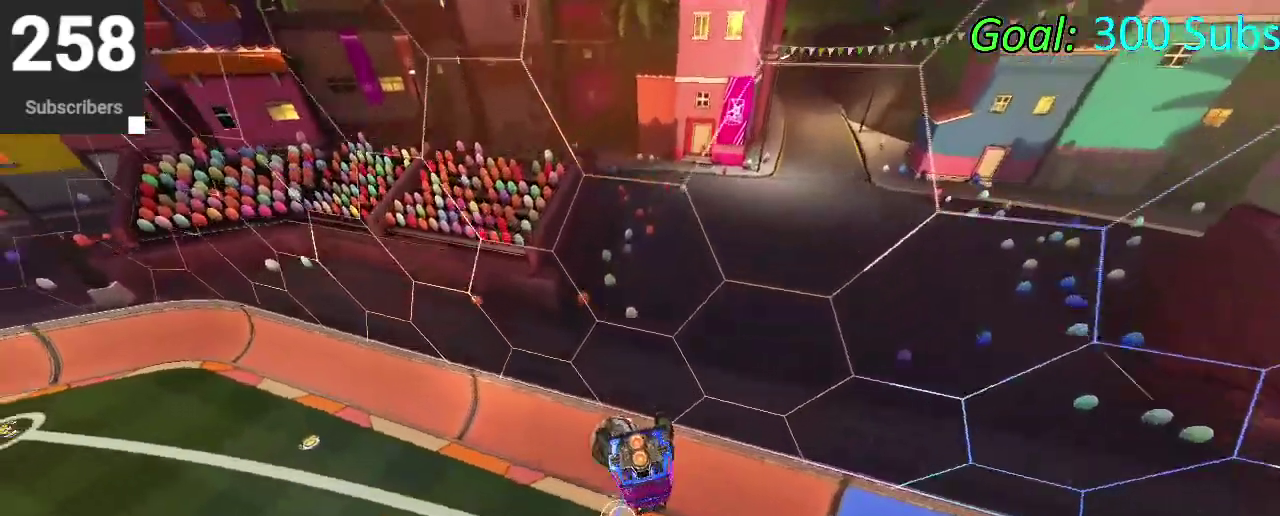
{"buttons": ["L2"], "left_stick": "center", "right_stick": "center", "events": [[367, "CIRCLE", "up"], [383, "L2", "down"], [400, "R2", "up"]]}
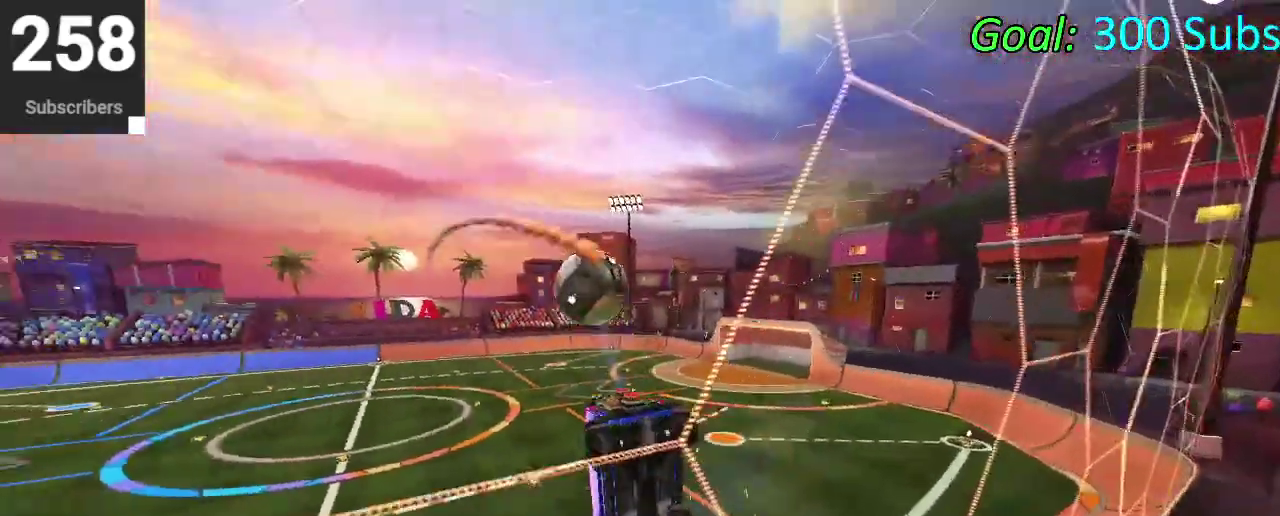
{"buttons": ["CIRCLE"], "left_stick": "down", "right_stick": "center", "events": [[200, "CROSS", "down"], [283, "left_stick", "down"], [300, "L2", "up"], [400, "CROSS", "up"], [500, "CIRCLE", "down"]]}
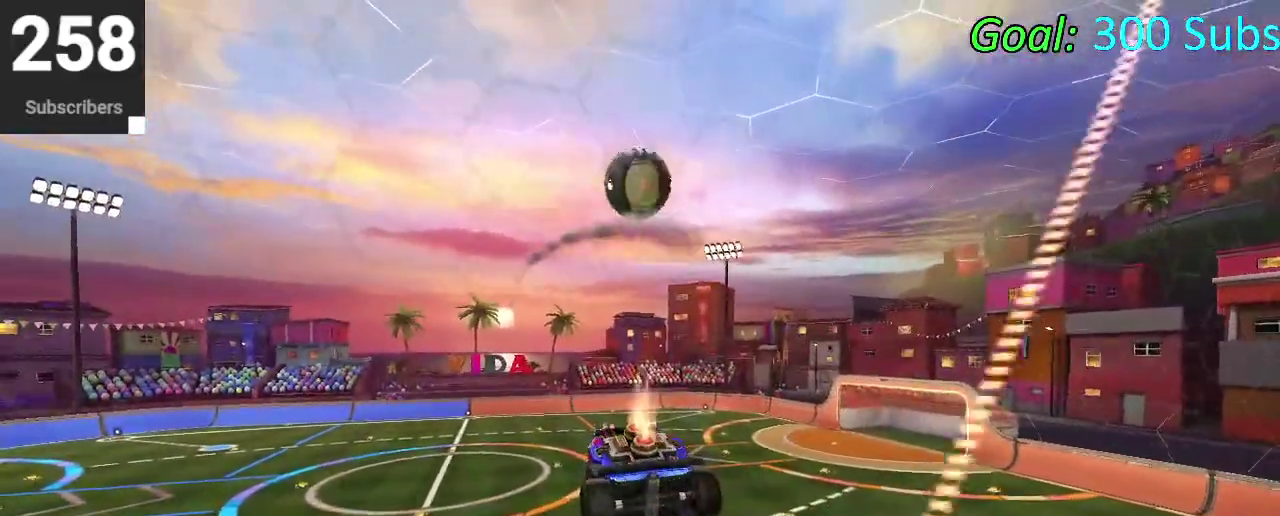
{"buttons": ["CIRCLE"], "left_stick": "down", "right_stick": "center", "events": []}
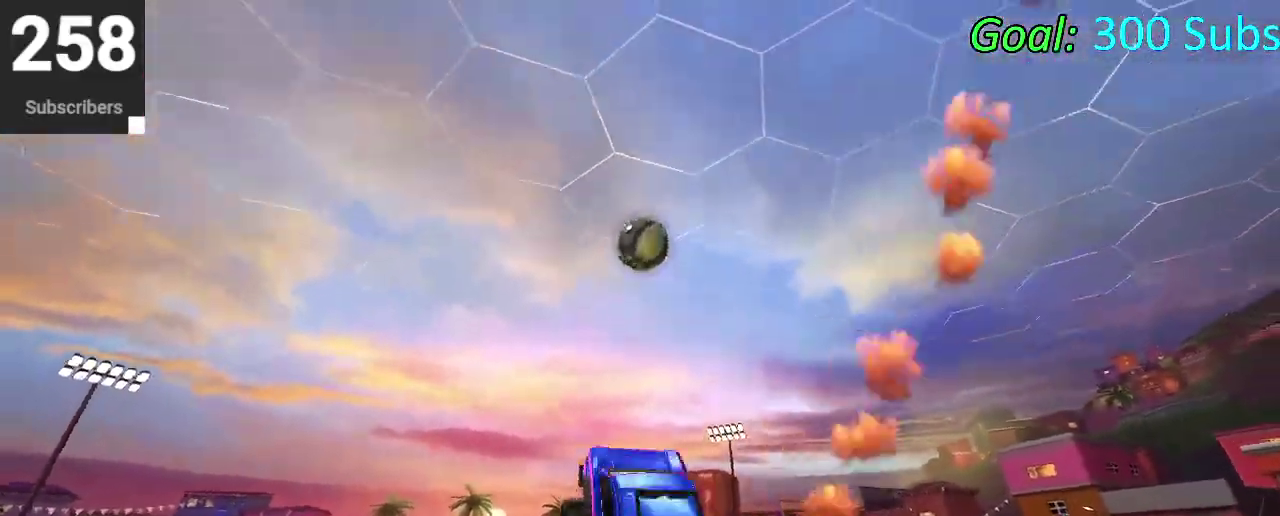
{"buttons": ["CIRCLE", "R2"], "left_stick": "center", "right_stick": "center", "events": [[50, "CROSS", "down"], [150, "R2", "down"], [300, "CROSS", "up"], [383, "left_stick", "center"]]}
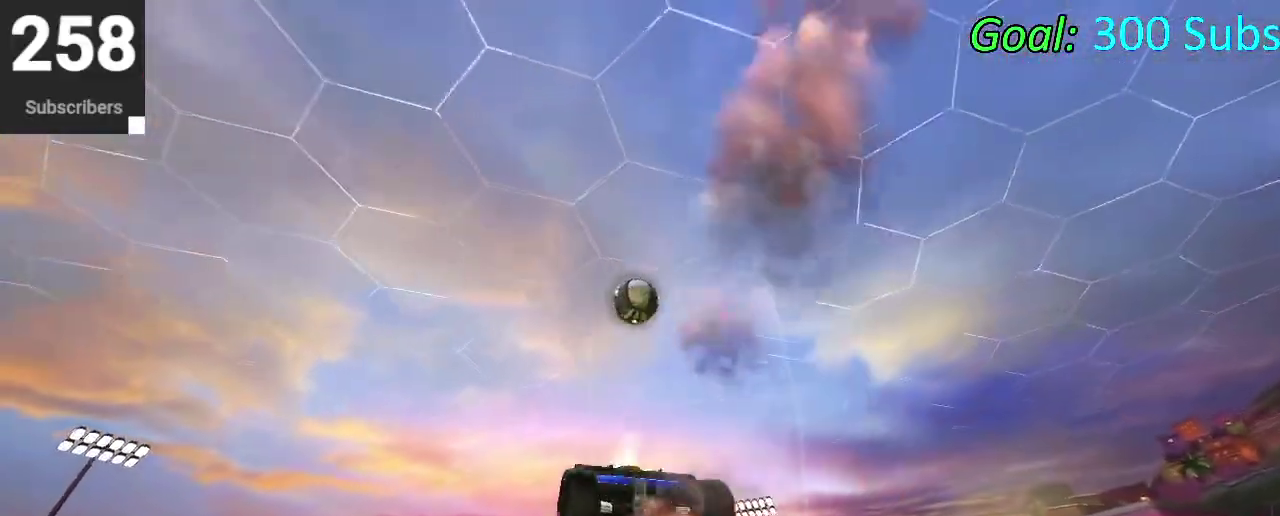
{"buttons": [], "left_stick": "down-left", "right_stick": "center", "events": [[50, "CIRCLE", "up"], [67, "left_stick", "right"], [133, "R2", "up"], [183, "left_stick", "up-right"], [233, "left_stick", "center"], [333, "CIRCLE", "down"], [383, "left_stick", "down-left"], [483, "CIRCLE", "up"]]}
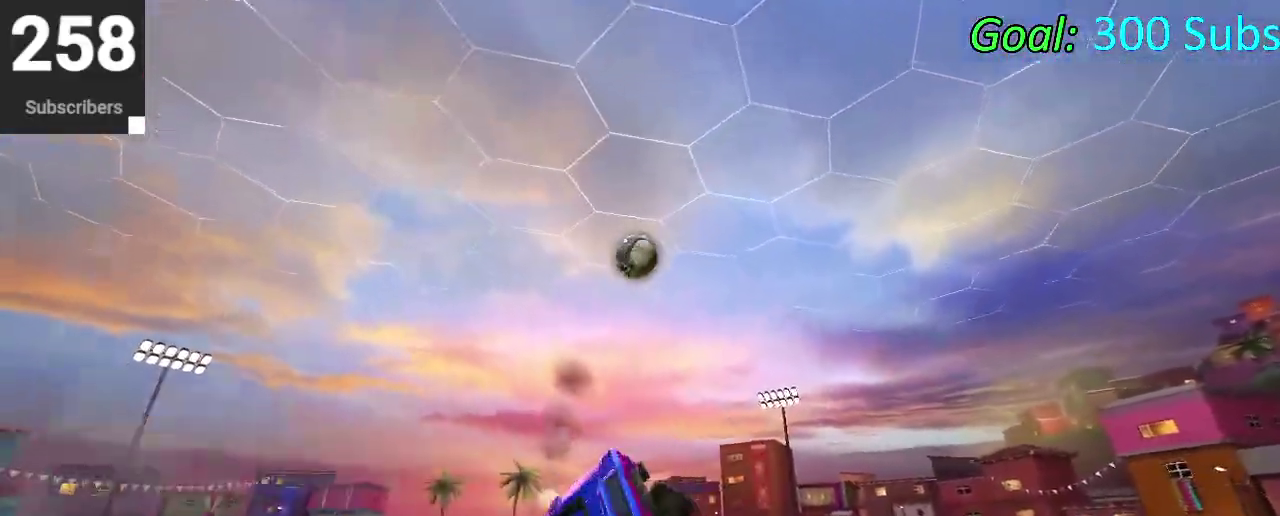
{"buttons": [], "left_stick": "down-right", "right_stick": "center", "events": [[233, "left_stick", "down"], [400, "left_stick", "down-right"]]}
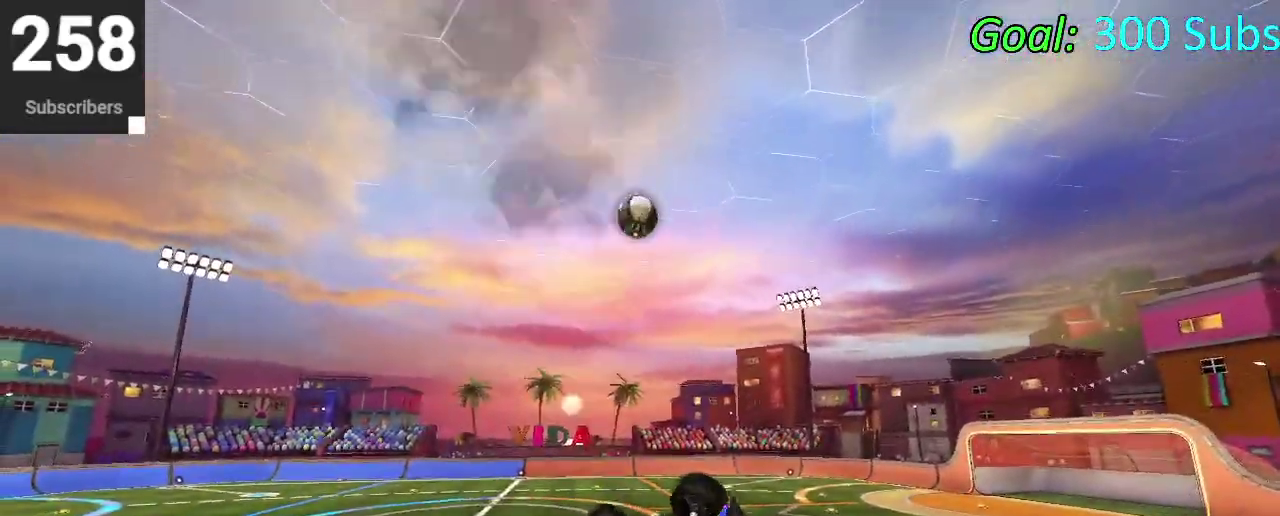
{"buttons": ["CIRCLE", "R2"], "left_stick": "down-left", "right_stick": "center", "events": [[33, "left_stick", "up-left"], [83, "left_stick", "down-right"], [150, "left_stick", "down"], [233, "R2", "down"], [250, "left_stick", "center"], [467, "CIRCLE", "down"], [483, "left_stick", "down-left"]]}
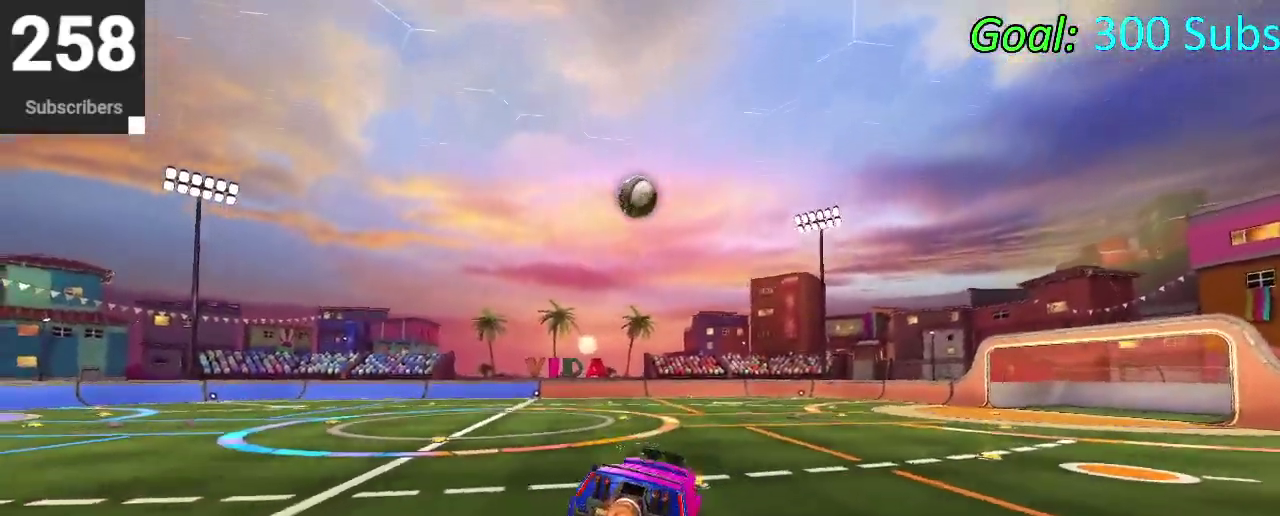
{"buttons": ["CIRCLE", "R2"], "left_stick": "center", "right_stick": "center", "events": [[133, "left_stick", "center"], [333, "left_stick", "left"], [450, "left_stick", "center"]]}
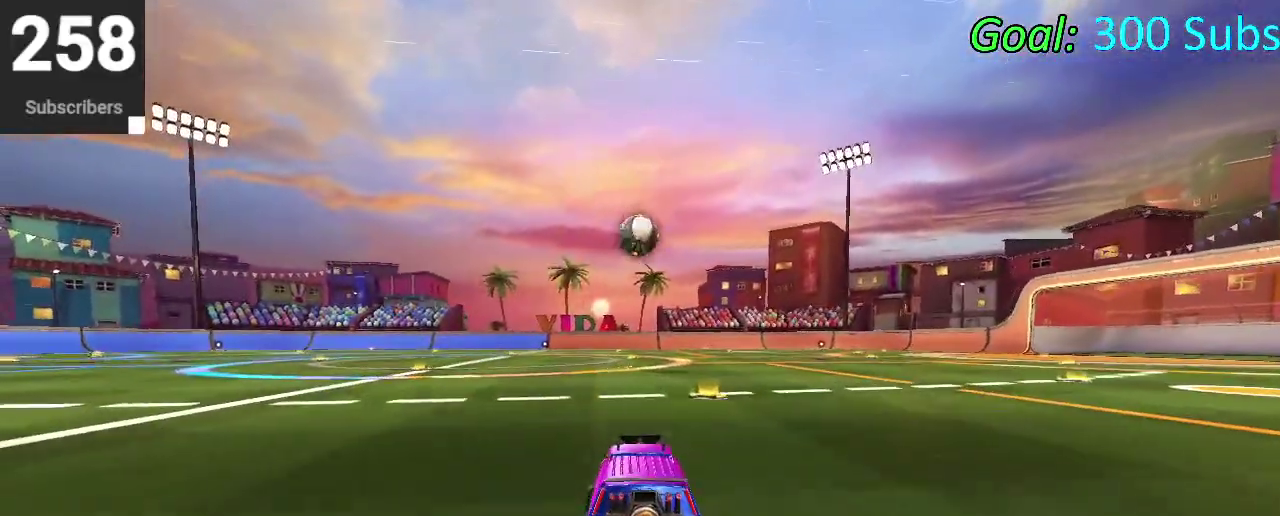
{"buttons": ["CROSS", "CIRCLE", "R2"], "left_stick": "center", "right_stick": "center", "events": [[117, "left_stick", "up-right"], [200, "left_stick", "center"], [350, "left_stick", "down-left"], [433, "CROSS", "down"], [500, "left_stick", "center"]]}
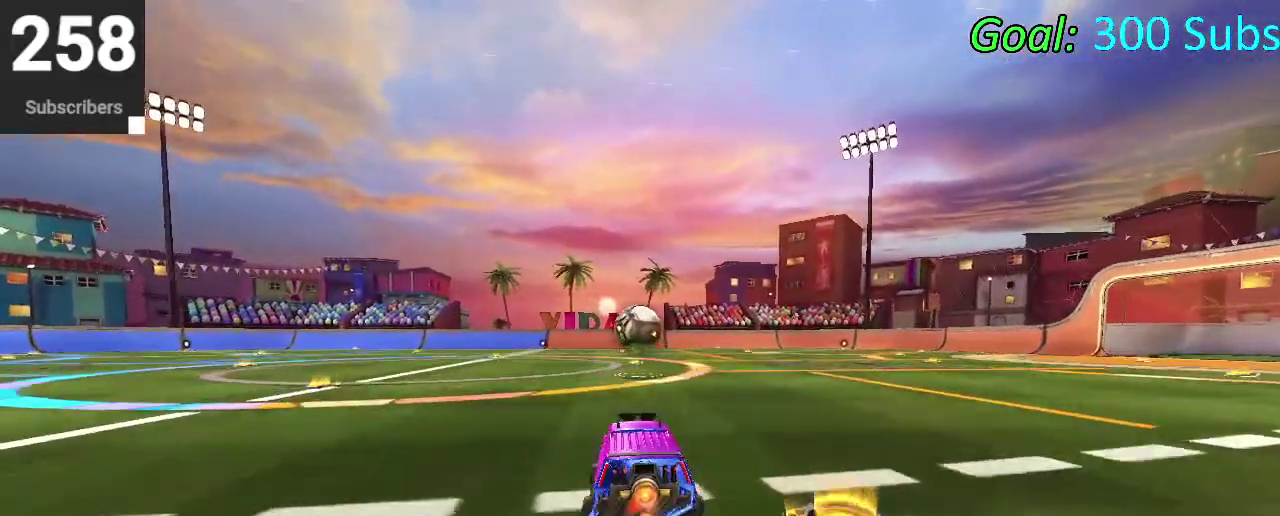
{"buttons": ["CIRCLE", "R2"], "left_stick": "right", "right_stick": "center", "events": [[50, "CROSS", "up"], [100, "CROSS", "down"], [183, "left_stick", "down"], [433, "CROSS", "up"], [433, "left_stick", "right"]]}
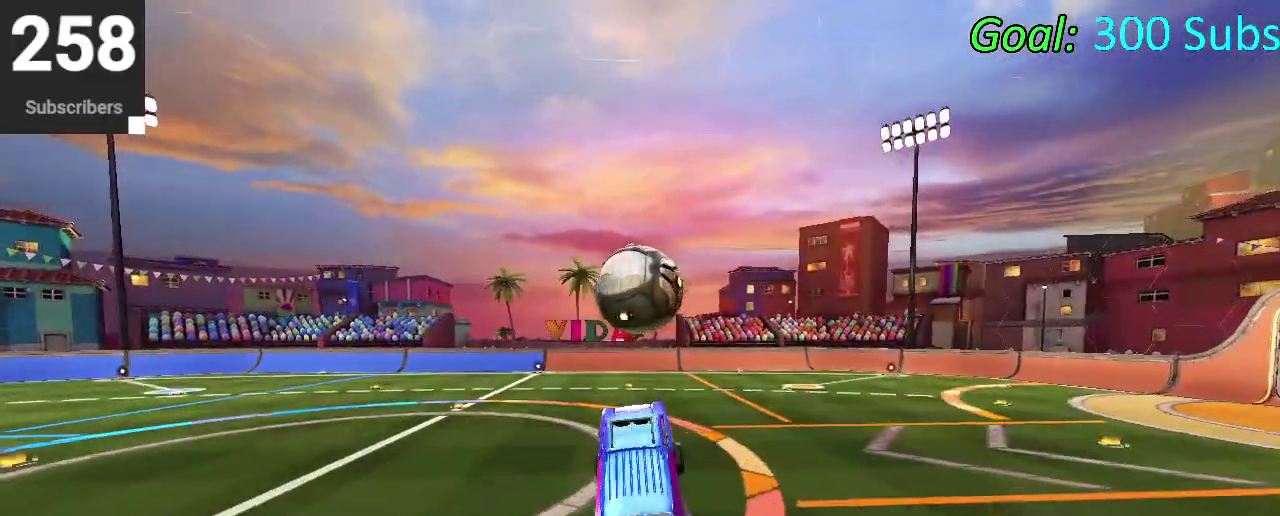
{"buttons": ["CIRCLE", "R2"], "left_stick": "up-right", "right_stick": "center", "events": [[50, "left_stick", "down-right"], [167, "left_stick", "right"], [250, "left_stick", "up-right"]]}
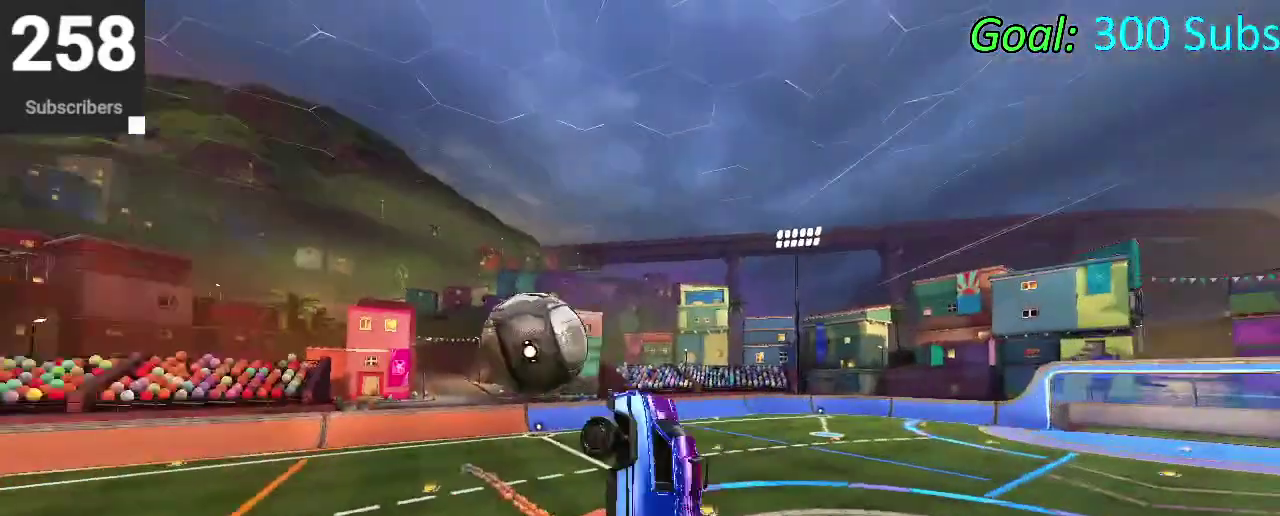
{"buttons": [], "left_stick": "up", "right_stick": "center", "events": [[50, "left_stick", "up"], [200, "left_stick", "left"], [267, "left_stick", "down-left"], [317, "CIRCLE", "up"], [317, "left_stick", "left"], [367, "left_stick", "up-left"], [467, "R2", "up"], [467, "left_stick", "up"]]}
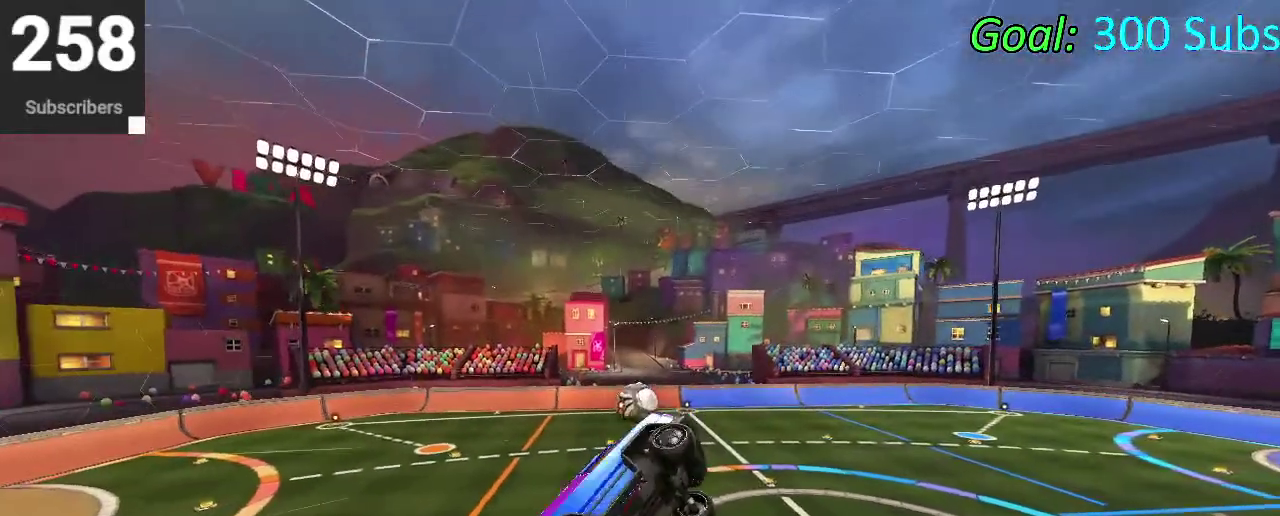
{"buttons": [], "left_stick": "down-left", "right_stick": "center", "events": [[333, "left_stick", "center"], [383, "left_stick", "down-left"]]}
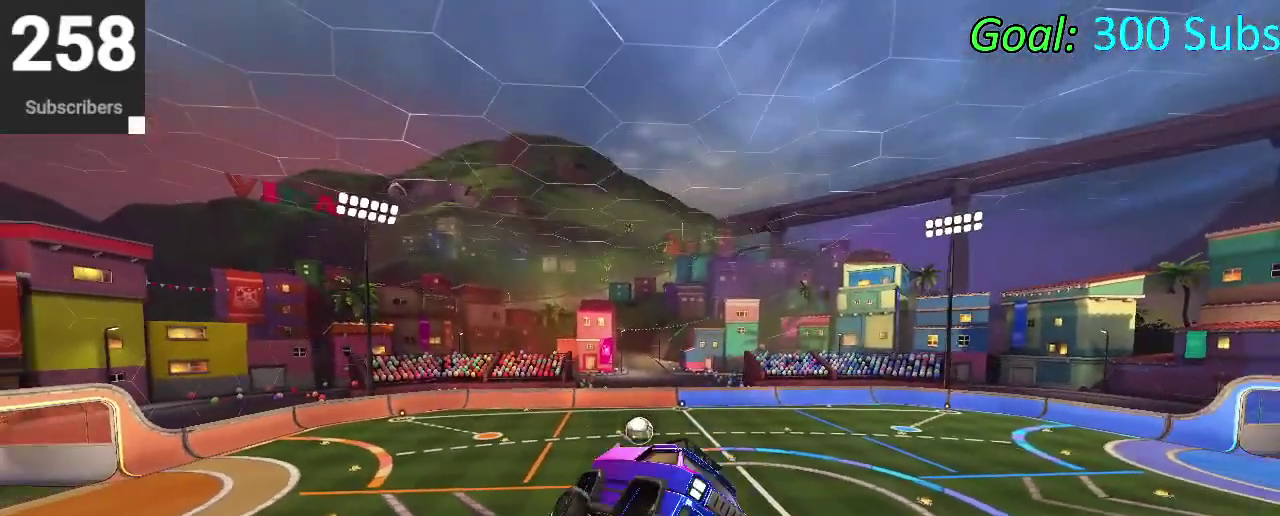
{"buttons": [], "left_stick": "center", "right_stick": "center", "events": [[350, "START", "down"], [350, "left_stick", "center"], [467, "START", "up"]]}
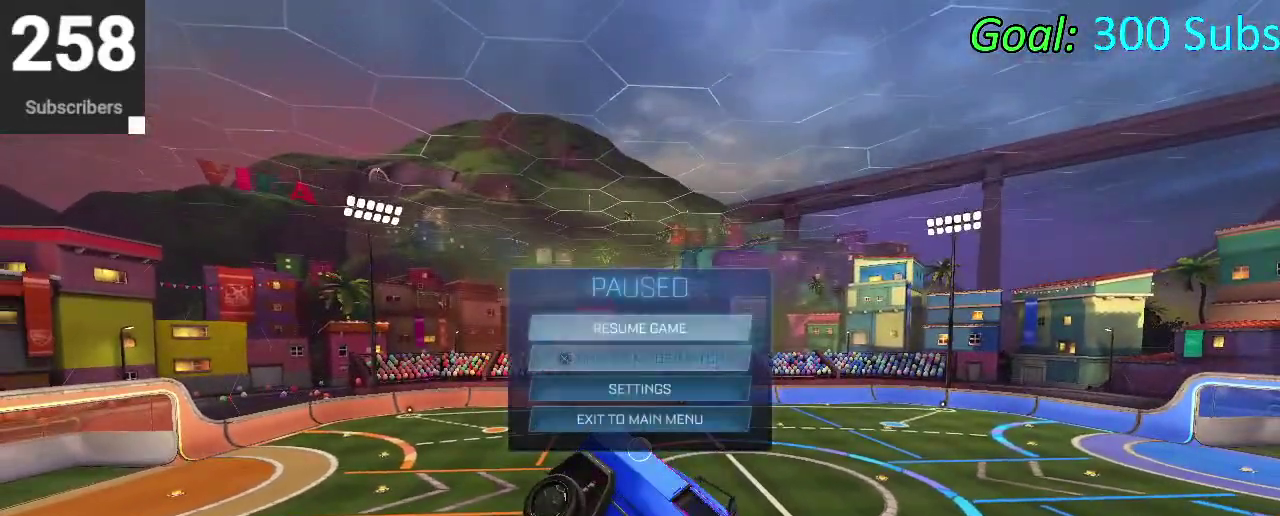
{"buttons": [], "left_stick": "center", "right_stick": "center", "events": [[17, "DPAD_DOWN", "down"], [83, "DPAD_DOWN", "up"], [167, "DPAD_DOWN", "down"], [250, "DPAD_DOWN", "up"]]}
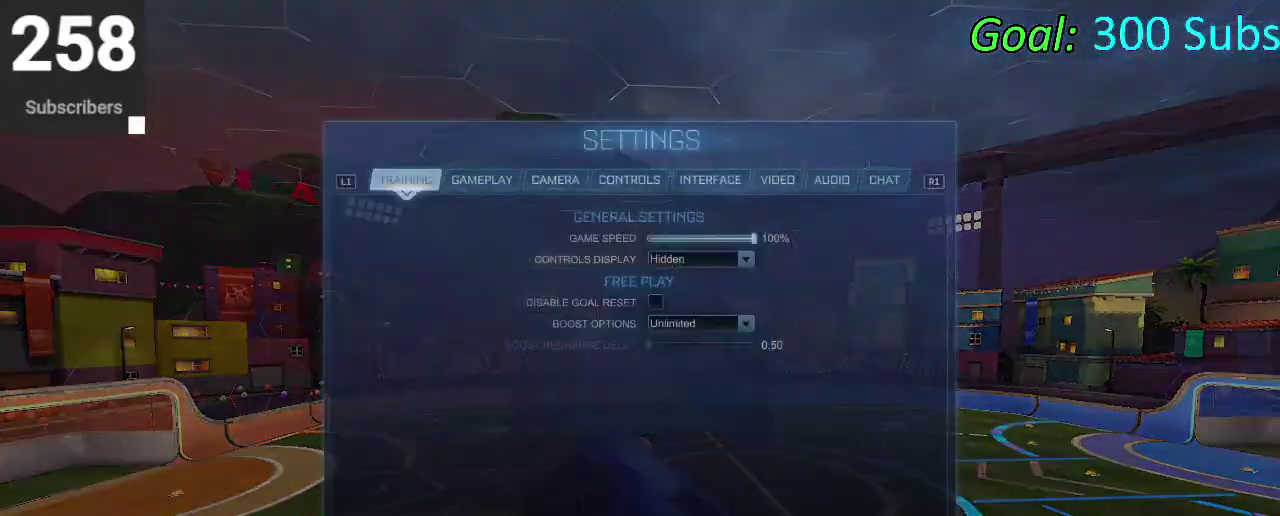
{"buttons": [], "left_stick": "center", "right_stick": "center", "events": []}
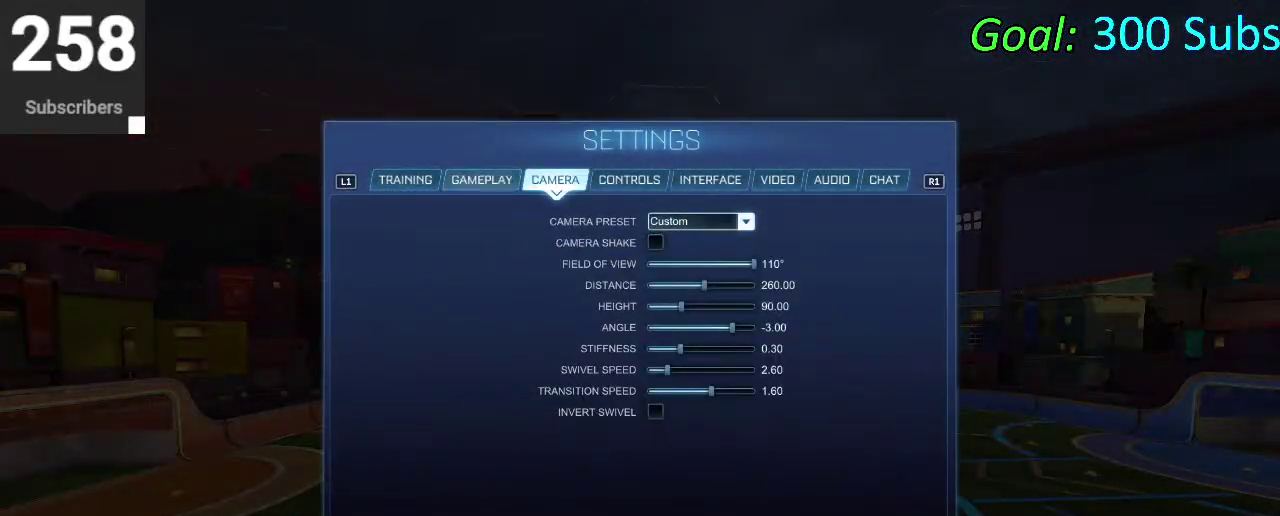
{"buttons": [], "left_stick": "center", "right_stick": "center", "events": []}
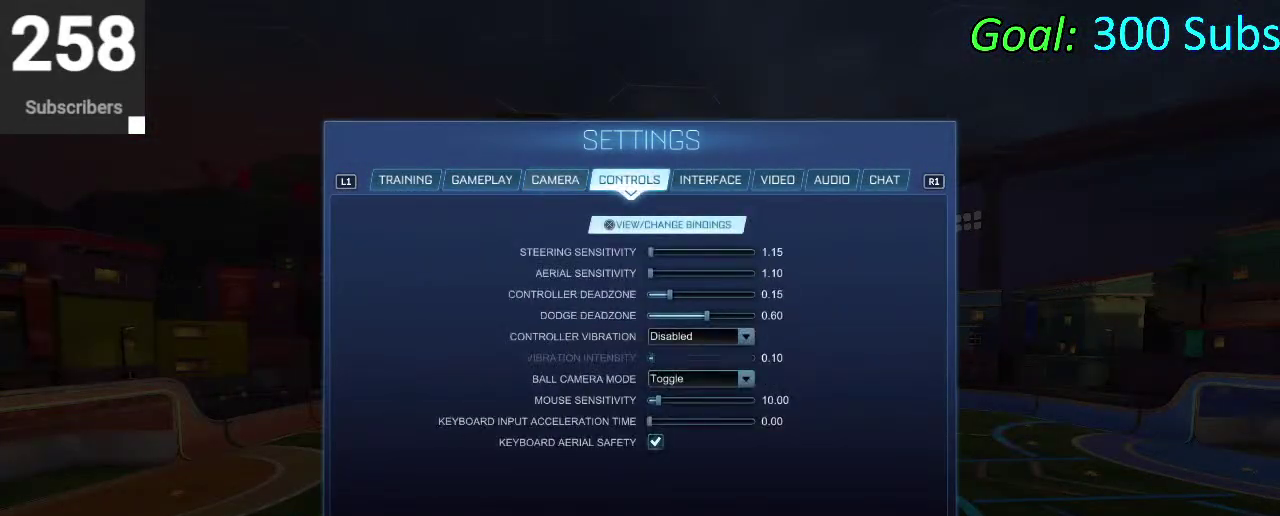
{"buttons": [], "left_stick": "center", "right_stick": "center", "events": []}
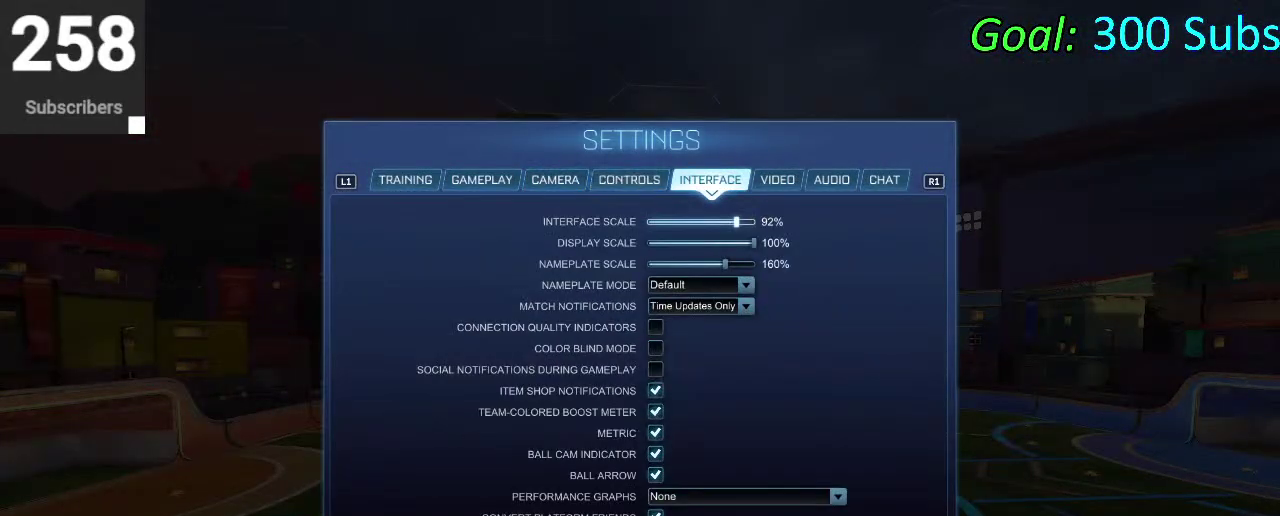
{"buttons": [], "left_stick": "center", "right_stick": "center", "events": []}
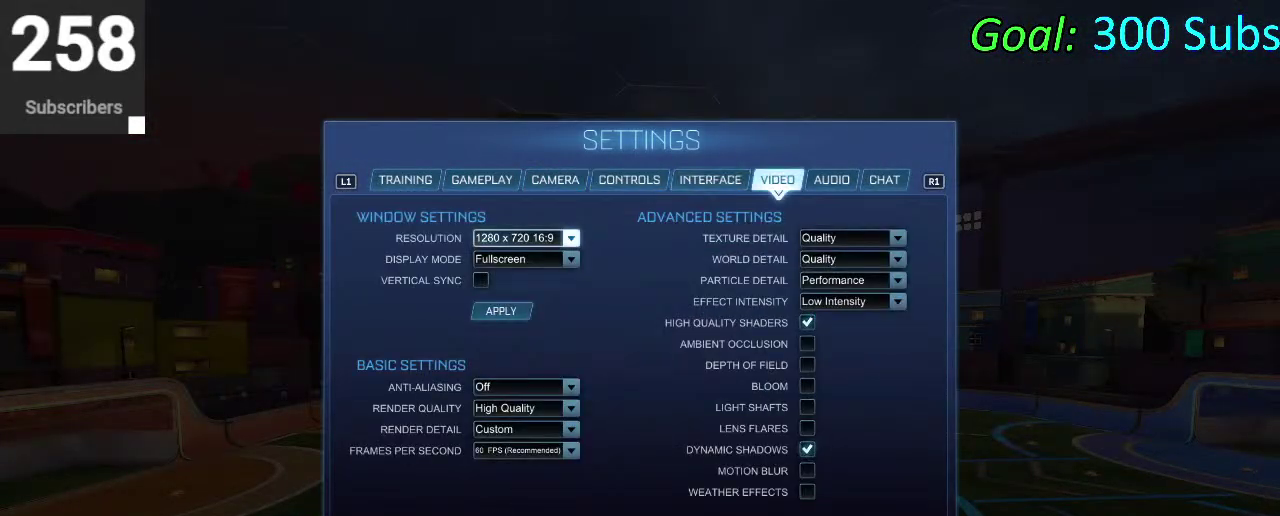
{"buttons": [], "left_stick": "center", "right_stick": "center", "events": [[150, "DPAD_DOWN", "down"], [250, "DPAD_DOWN", "up"], [267, "CROSS", "down"], [350, "CROSS", "up"], [417, "DPAD_DOWN", "down"], [483, "DPAD_DOWN", "up"]]}
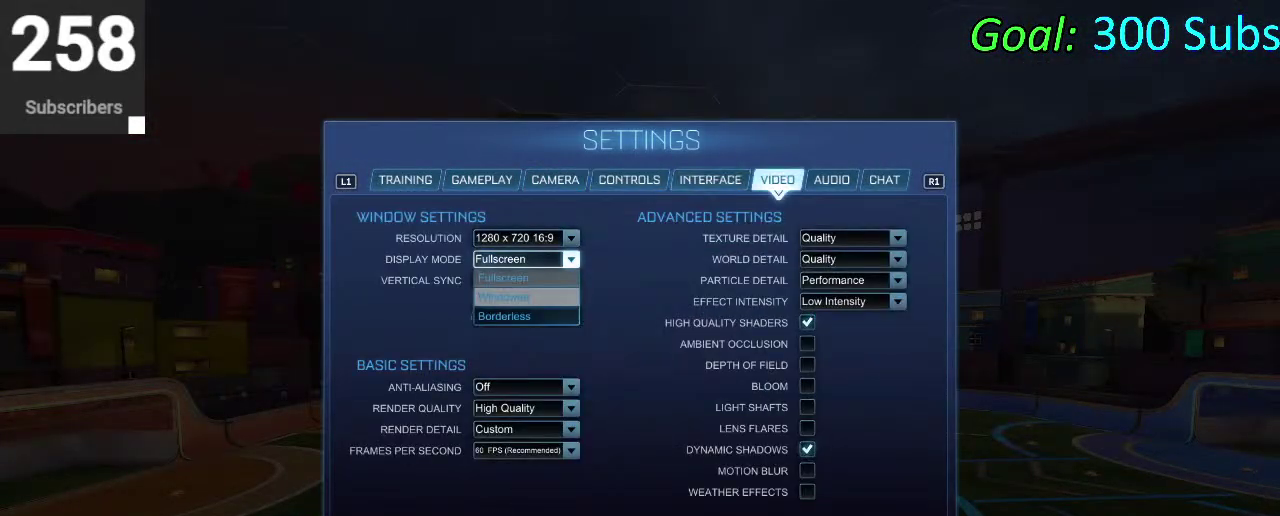
{"buttons": [], "left_stick": "center", "right_stick": "center", "events": [[67, "CROSS", "down"], [67, "DPAD_DOWN", "down"], [117, "DPAD_DOWN", "up"], [150, "CROSS", "up"], [250, "DPAD_DOWN", "down"], [333, "DPAD_DOWN", "up"]]}
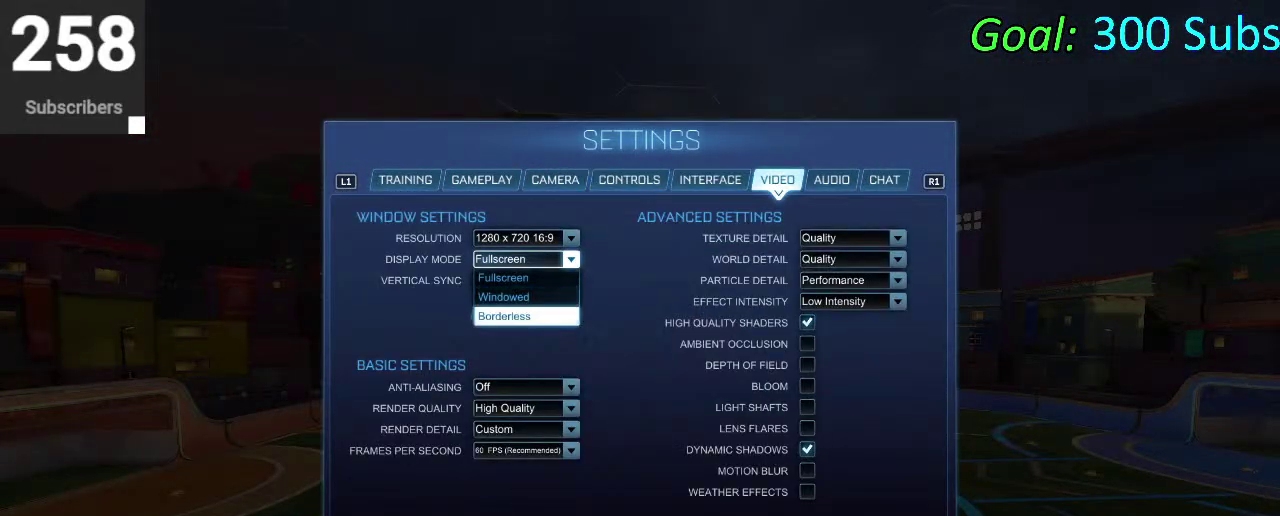
{"buttons": ["DPAD_DOWN"], "left_stick": "center", "right_stick": "center", "events": [[67, "DPAD_UP", "down"], [133, "CROSS", "down"], [133, "DPAD_UP", "up"], [200, "CROSS", "up"], [300, "DPAD_DOWN", "down"], [400, "DPAD_DOWN", "up"], [467, "DPAD_DOWN", "down"]]}
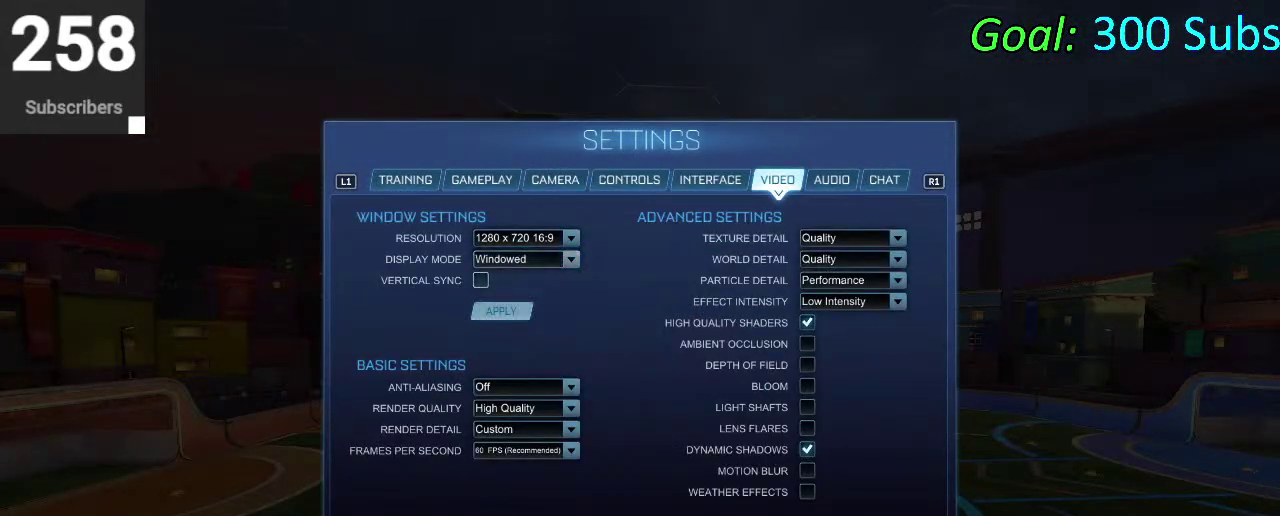
{"buttons": [], "left_stick": "center", "right_stick": "center", "events": [[17, "CROSS", "down"], [17, "DPAD_DOWN", "up"], [67, "CROSS", "up"]]}